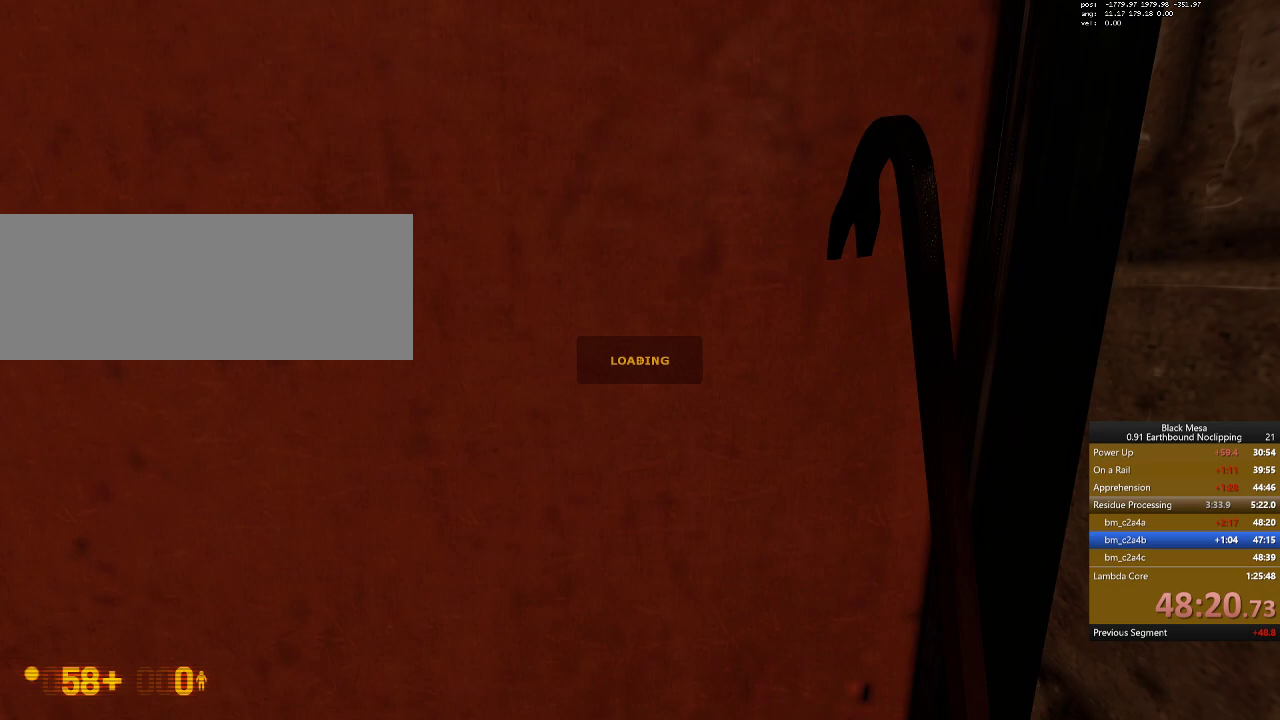
Gameplay with keyboard; each line is a JSON object with the keys held at the frame after it. "events" lists presses ("down") and releases ("up") of ".", "/", "0", "1", "2", "3", "4", "5", "6", "7", "8", "9", "a", "alt_l", "alt_r", "b", "backslash", "backspace", "c", "caps_lock", "comma", "ctrl_l", "ctrl_r", "d", "down", "e", "equals", "escape", "f", "f1", "f10", "f11", "f12", "f2", "f3", "f4", "f5", "f6", "f7", "f8", "f9", "g", "h", "i", "j", "k", "l", "lbracket", "left", "m", "minus", "n", "num0", "num1", "num2", "num3", "num4", "num5", "num6", "num7", "num8", "num9", "o", "p", "q", "quote", "r", "rbracket", "return", "right", "s", "semicolon", "shift_l", "shift_r", "space", "super_l", "super_r", "t", "tab", "tilde", "u", "up", "v", "w", "x", "y" and "z" between this image and that frame as [ms after this image, input, new state], when the widget could be followed in between. No other keys are recorded. Mouse input is not recorded.
{"keys": [], "events": []}
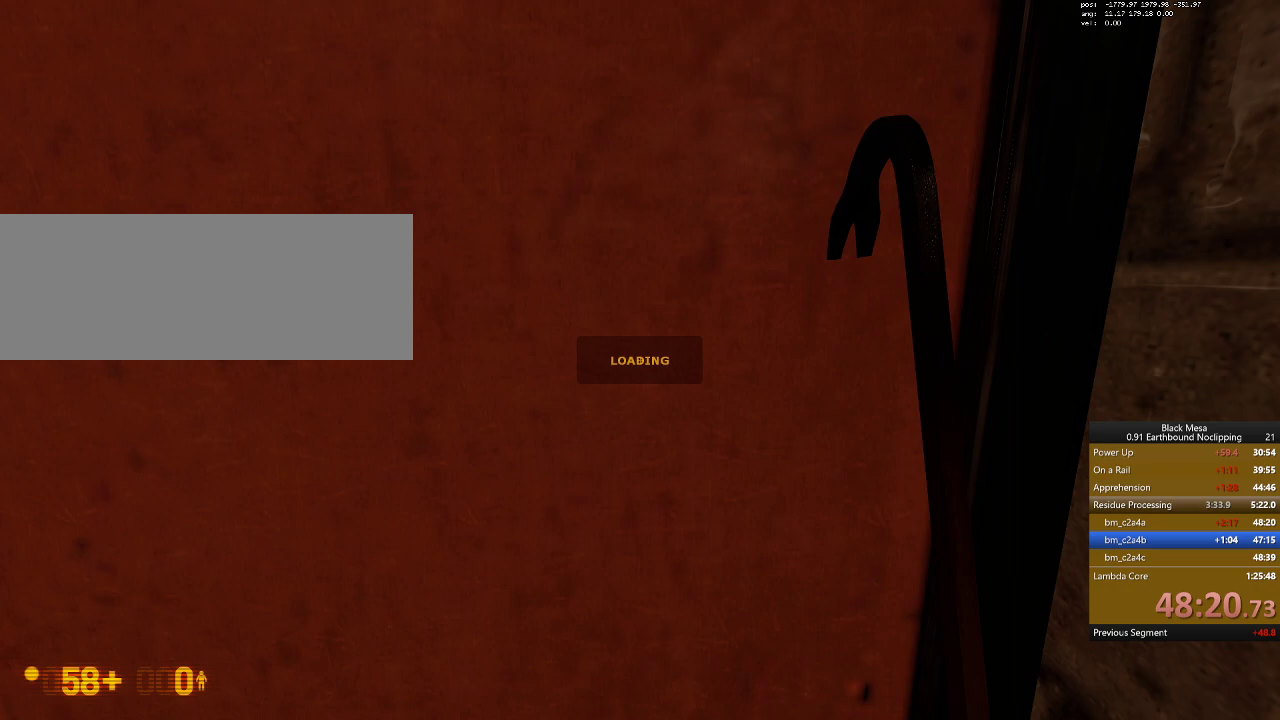
{"keys": [], "events": []}
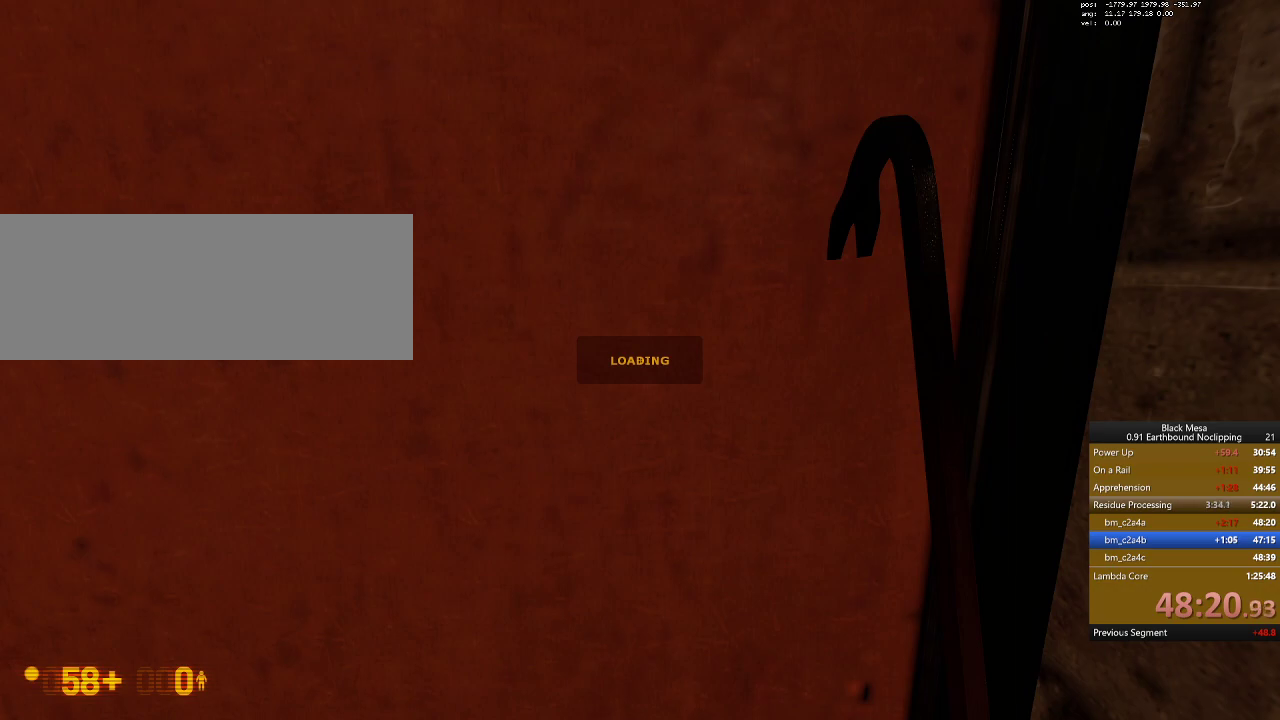
{"keys": [], "events": []}
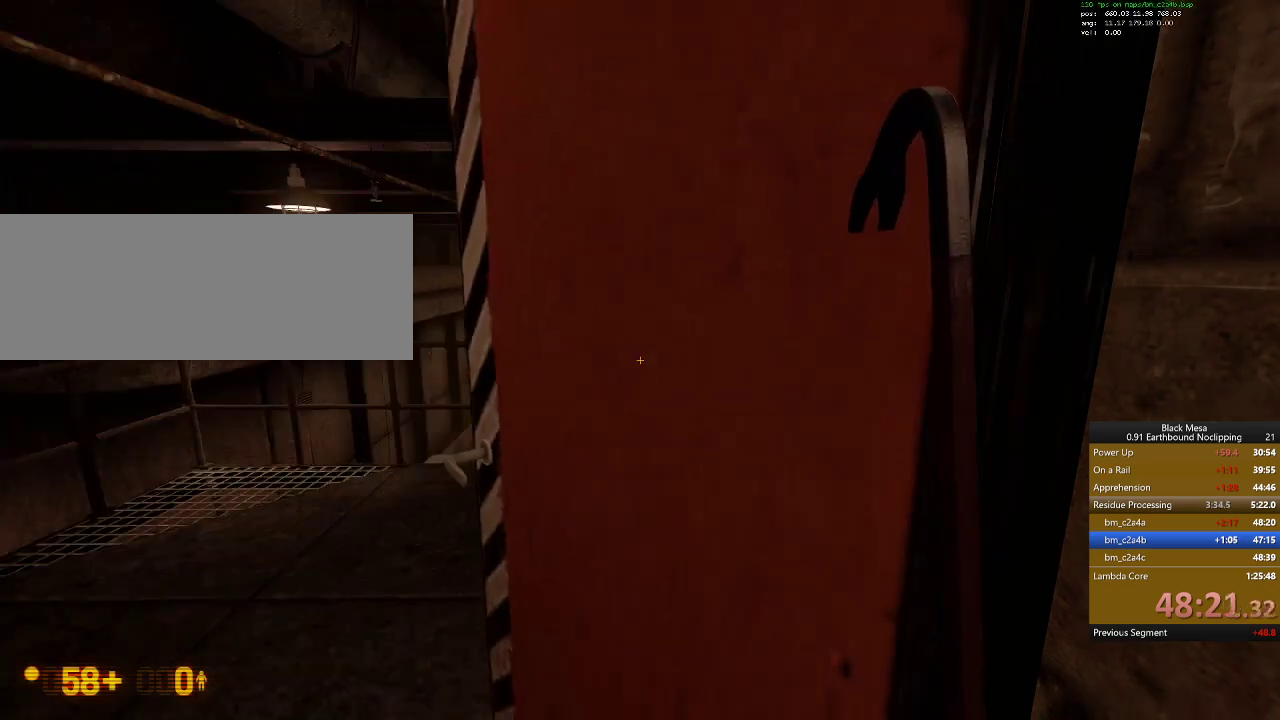
{"keys": ["w"], "events": [[200, "w", "down"]]}
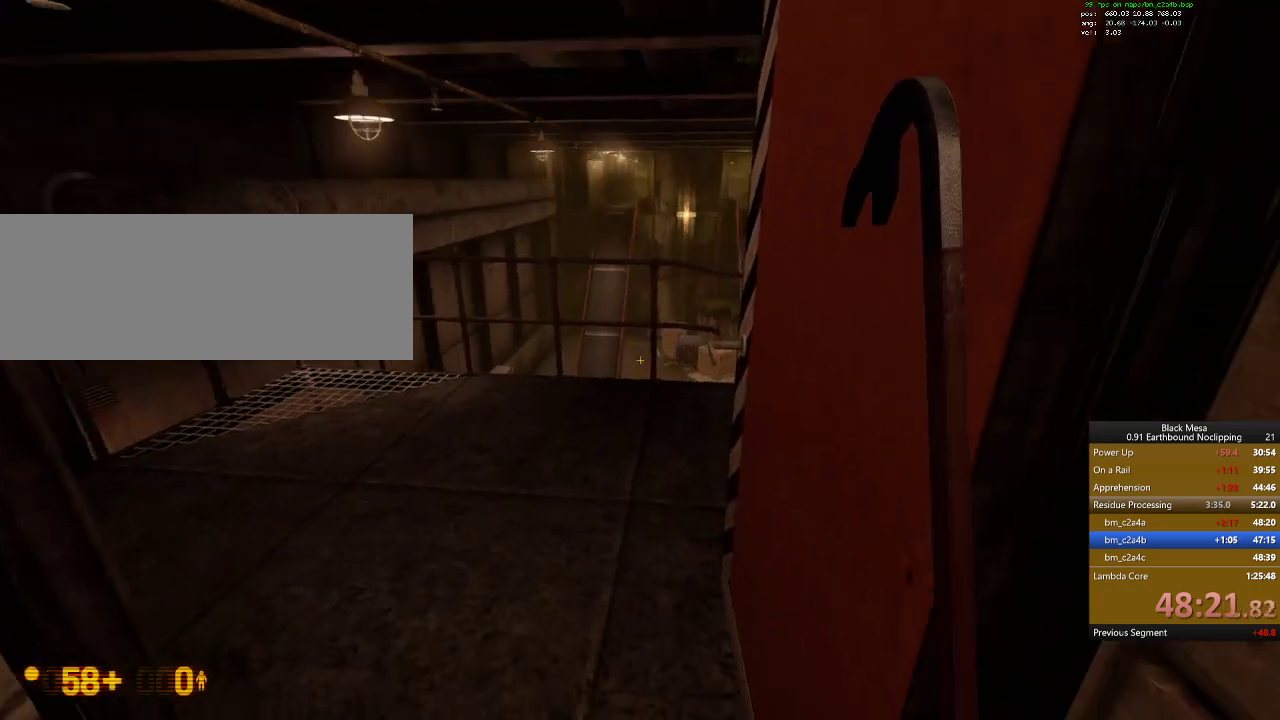
{"keys": ["a", "w"], "events": [[300, "a", "down"]]}
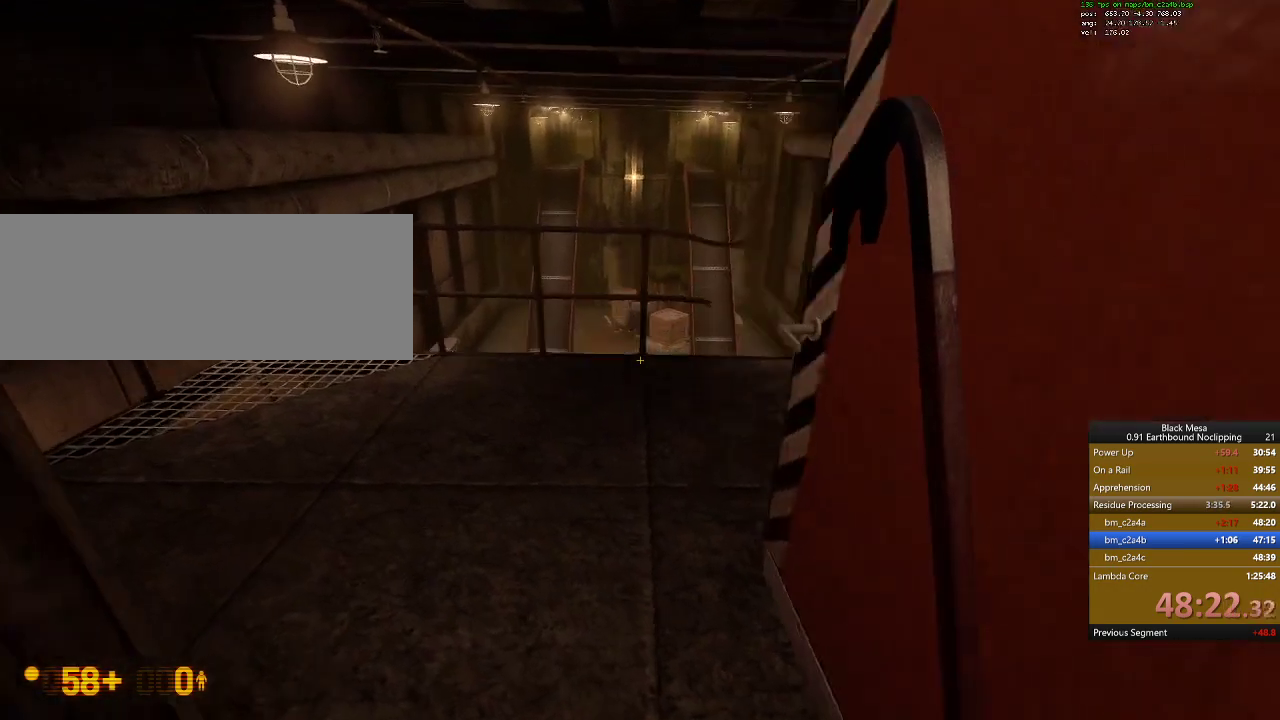
{"keys": ["d", "w"], "events": [[67, "a", "up"], [367, "d", "down"]]}